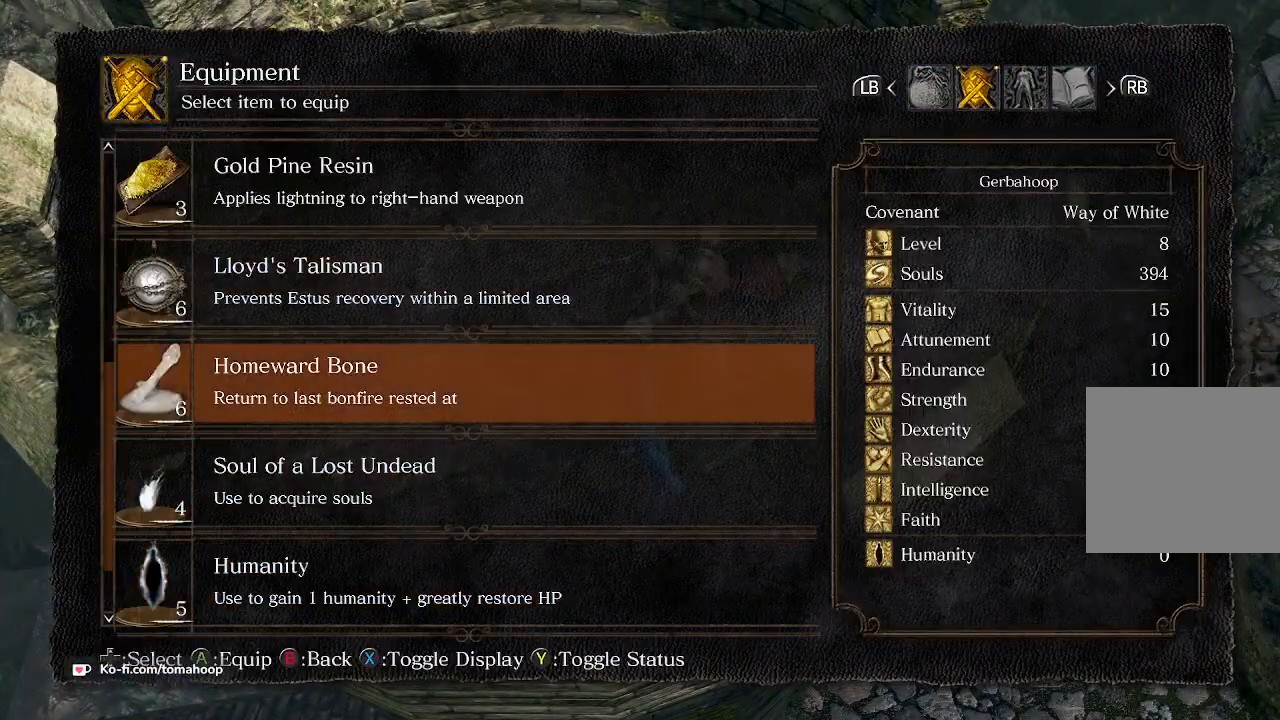
Gameplay with a controller (Xbox layout); each line is a JSON object with the inputs held at the frame after it. "events" lists button and stick changes between this image and that frame as [ms after this image, input, new state], when the widget could be followed in between.
{"buttons": [], "left_stick": "center", "right_stick": "center", "events": [[67, "DPAD_DOWN", "up"], [167, "DPAD_DOWN", "down"], [200, "A", "down"], [233, "DPAD_DOWN", "up"], [267, "A", "up"]]}
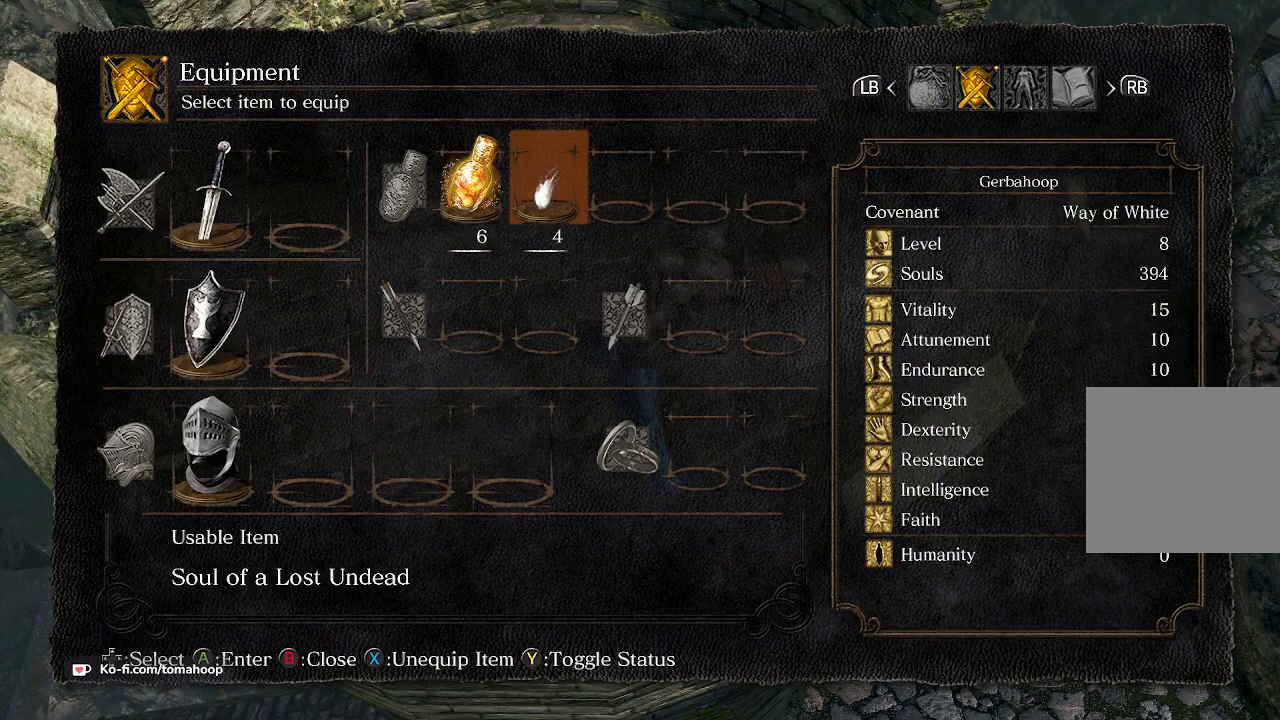
{"buttons": [], "left_stick": "center", "right_stick": "center", "events": [[433, "X", "down"], [500, "X", "up"]]}
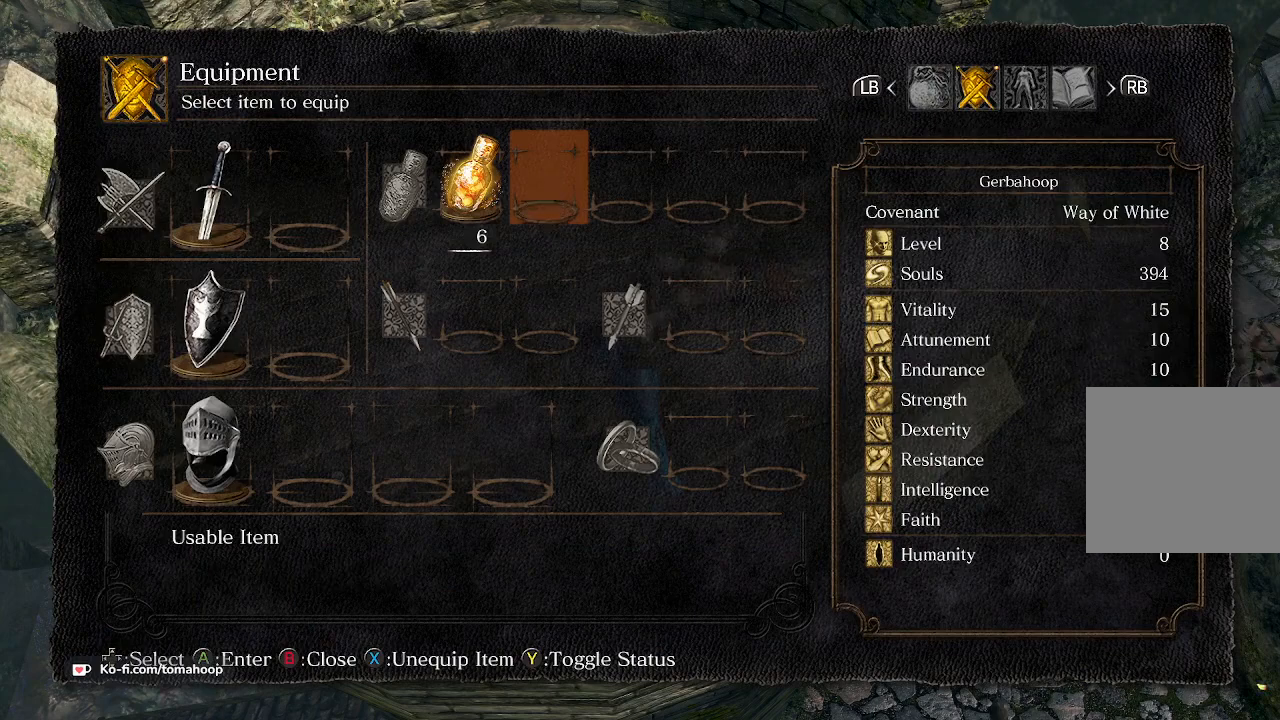
{"buttons": [], "left_stick": "center", "right_stick": "center", "events": [[100, "A", "down"], [167, "A", "up"]]}
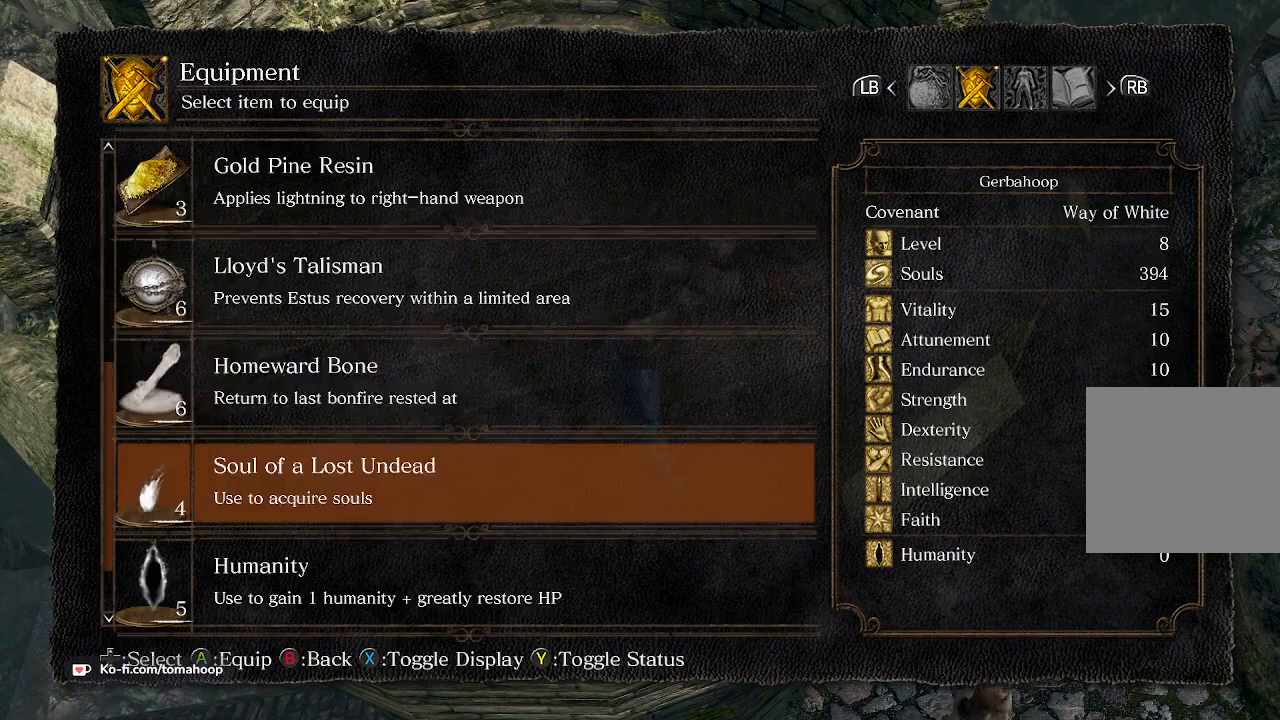
{"buttons": [], "left_stick": "center", "right_stick": "center", "events": [[133, "DPAD_UP", "down"], [167, "A", "down"], [167, "DPAD_UP", "up"], [233, "A", "up"]]}
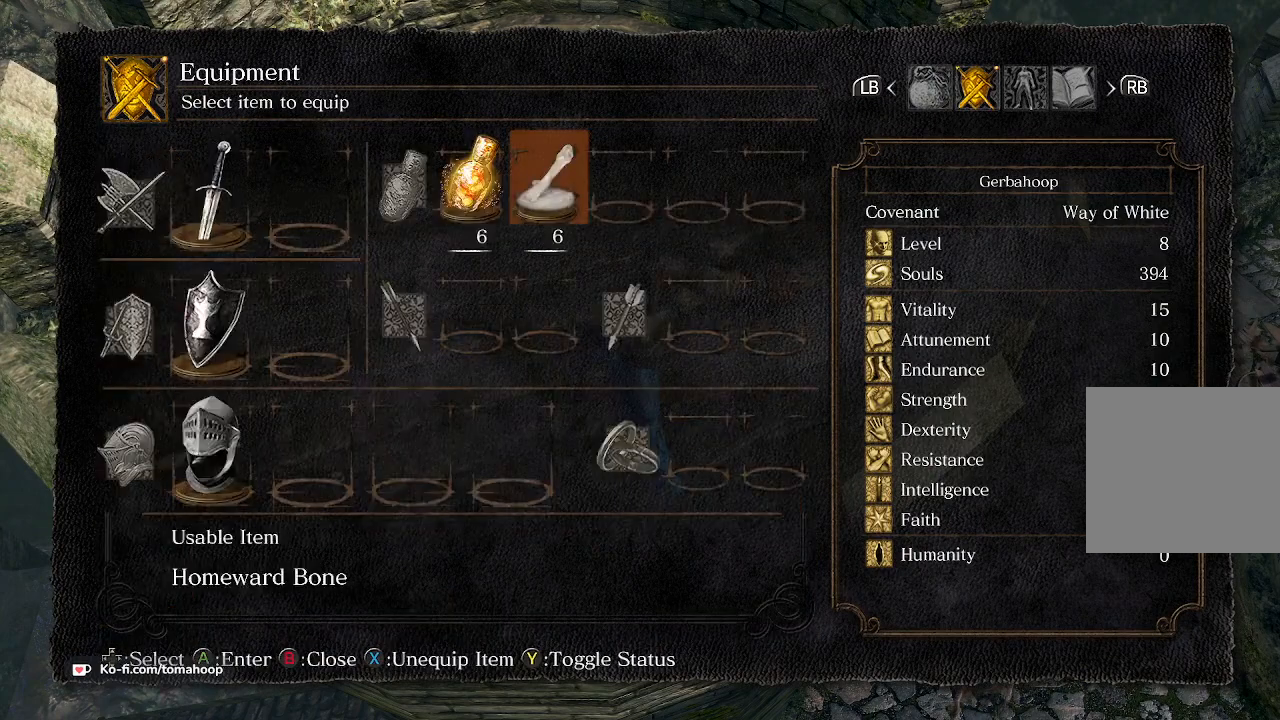
{"buttons": [], "left_stick": "center", "right_stick": "center", "events": [[133, "DPAD_RIGHT", "down"], [200, "A", "down"], [200, "DPAD_RIGHT", "up"], [233, "A", "up"]]}
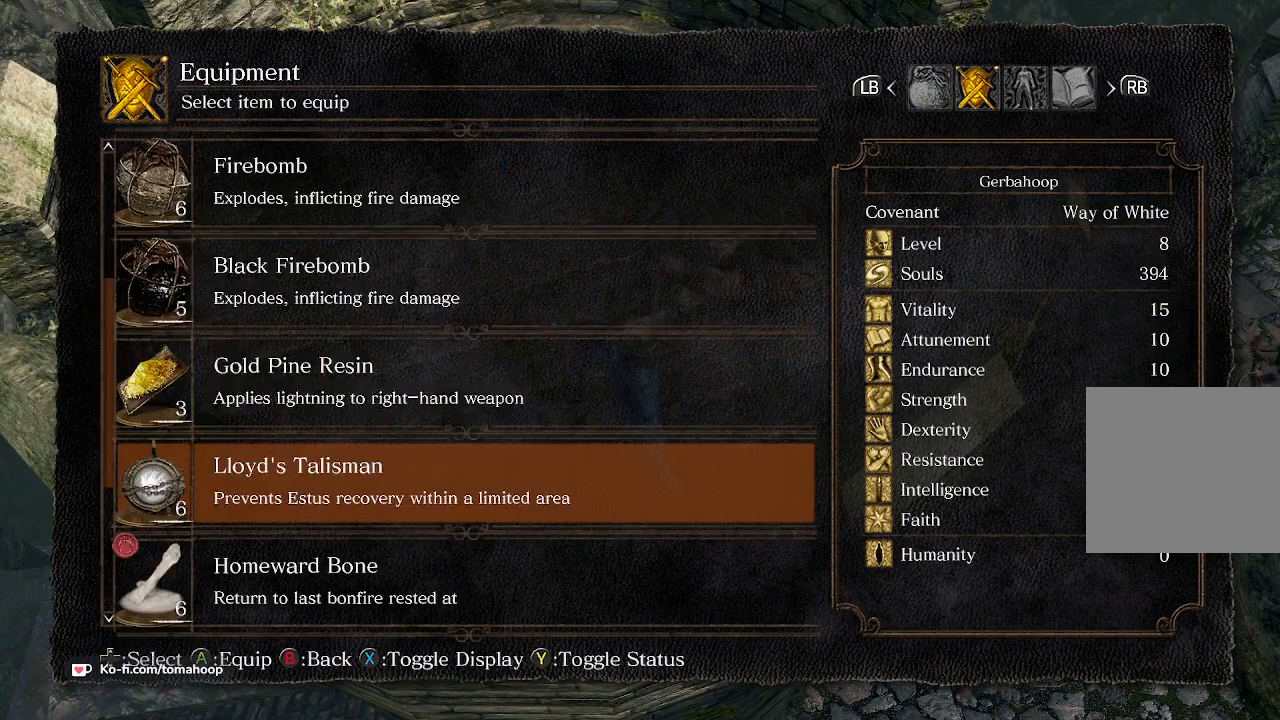
{"buttons": [], "left_stick": "center", "right_stick": "center", "events": [[133, "DPAD_UP", "down"], [167, "A", "down"], [200, "DPAD_UP", "up"], [233, "A", "up"], [300, "B", "down"], [333, "B", "up"], [400, "B", "down"], [467, "B", "up"]]}
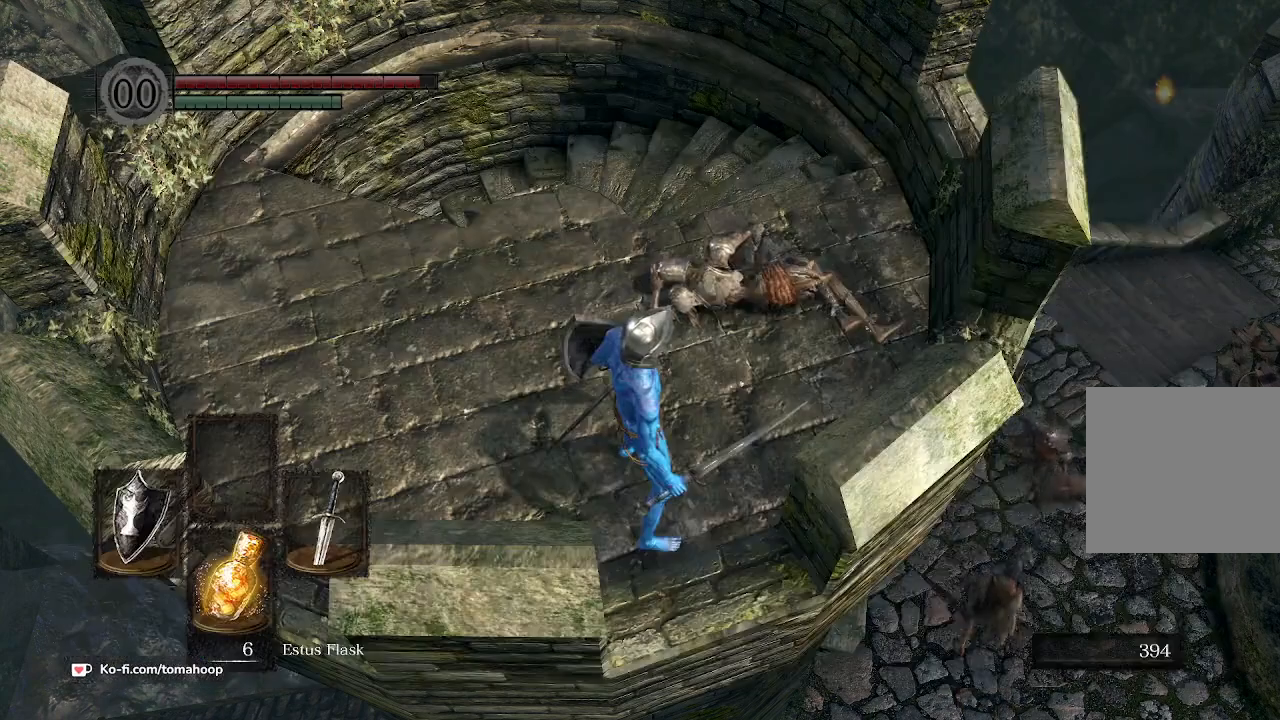
{"buttons": [], "left_stick": "center", "right_stick": "center", "events": []}
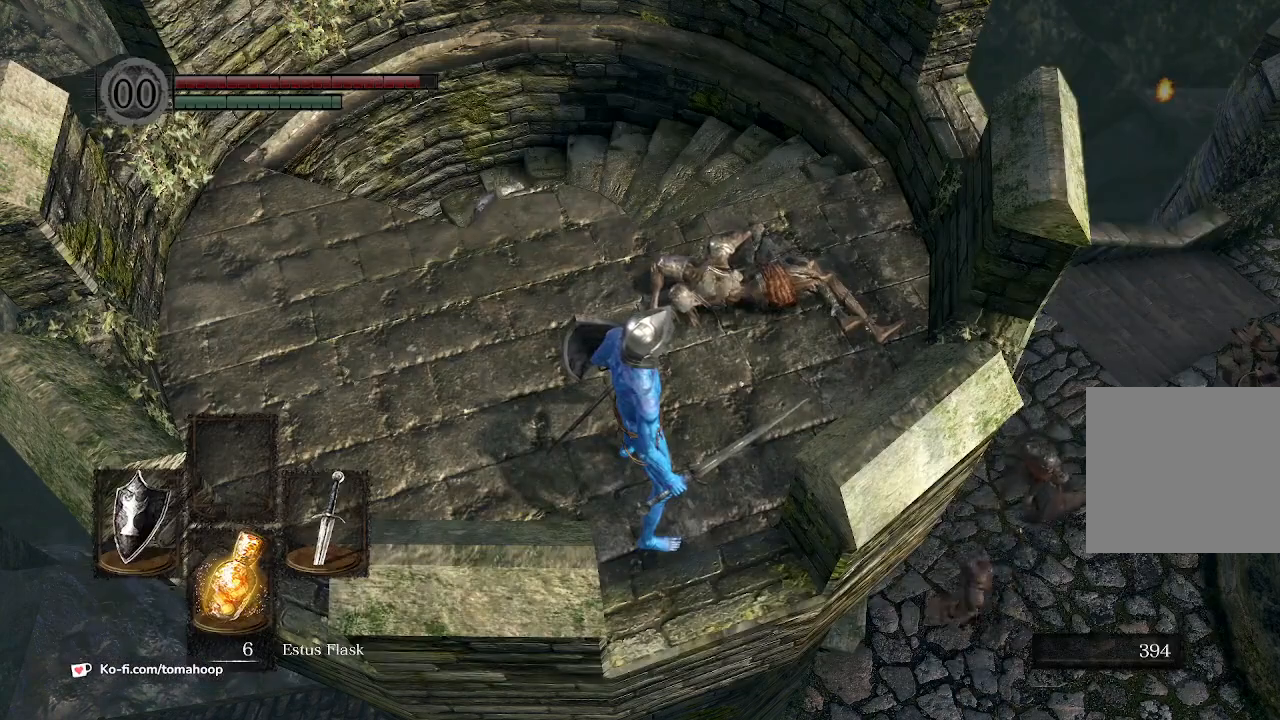
{"buttons": [], "left_stick": "center", "right_stick": "center", "events": []}
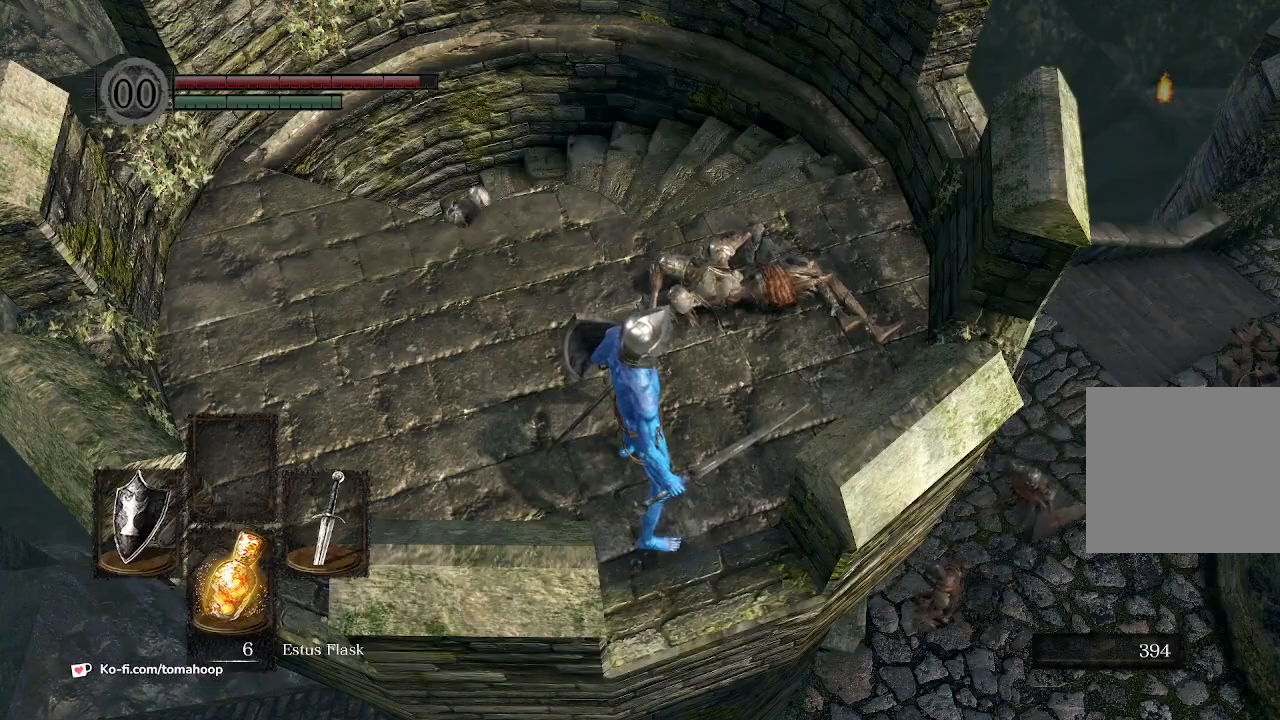
{"buttons": [], "left_stick": "center", "right_stick": "center", "events": []}
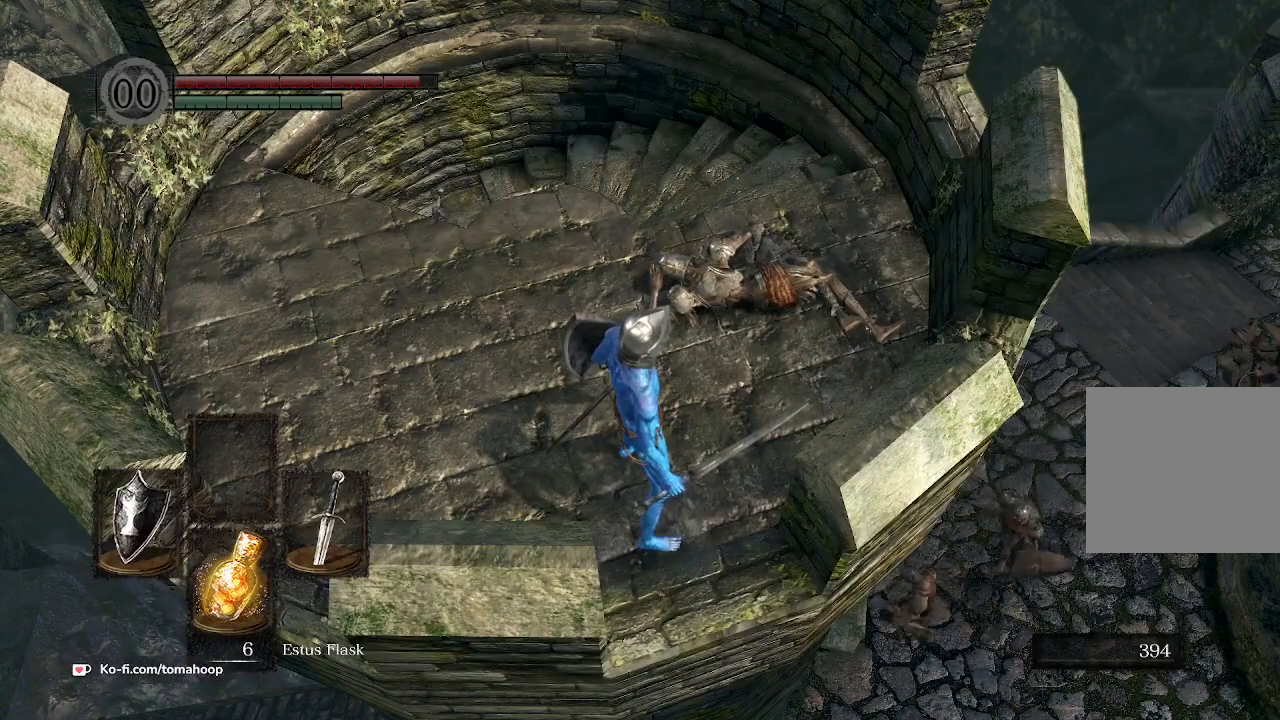
{"buttons": [], "left_stick": "center", "right_stick": "center", "events": [[233, "right_stick", "up"], [300, "left_stick", "up"], [400, "left_stick", "center"], [433, "right_stick", "center"]]}
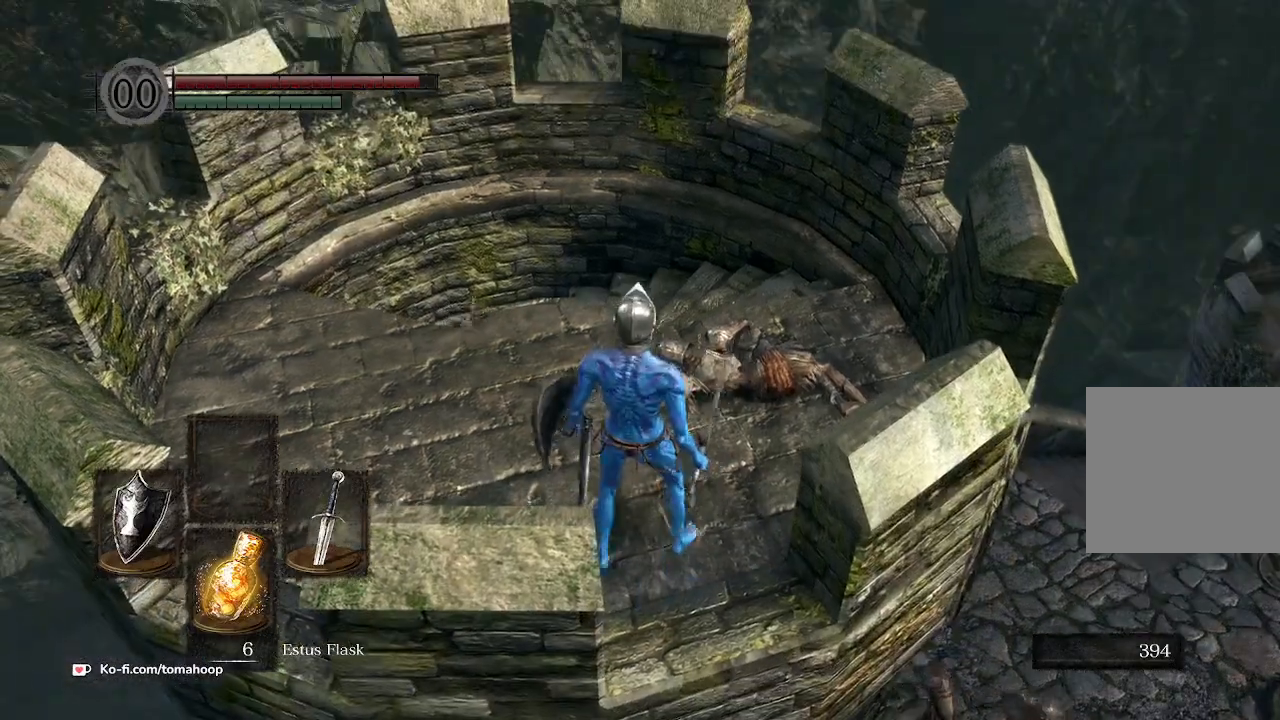
{"buttons": [], "left_stick": "center", "right_stick": "center", "events": []}
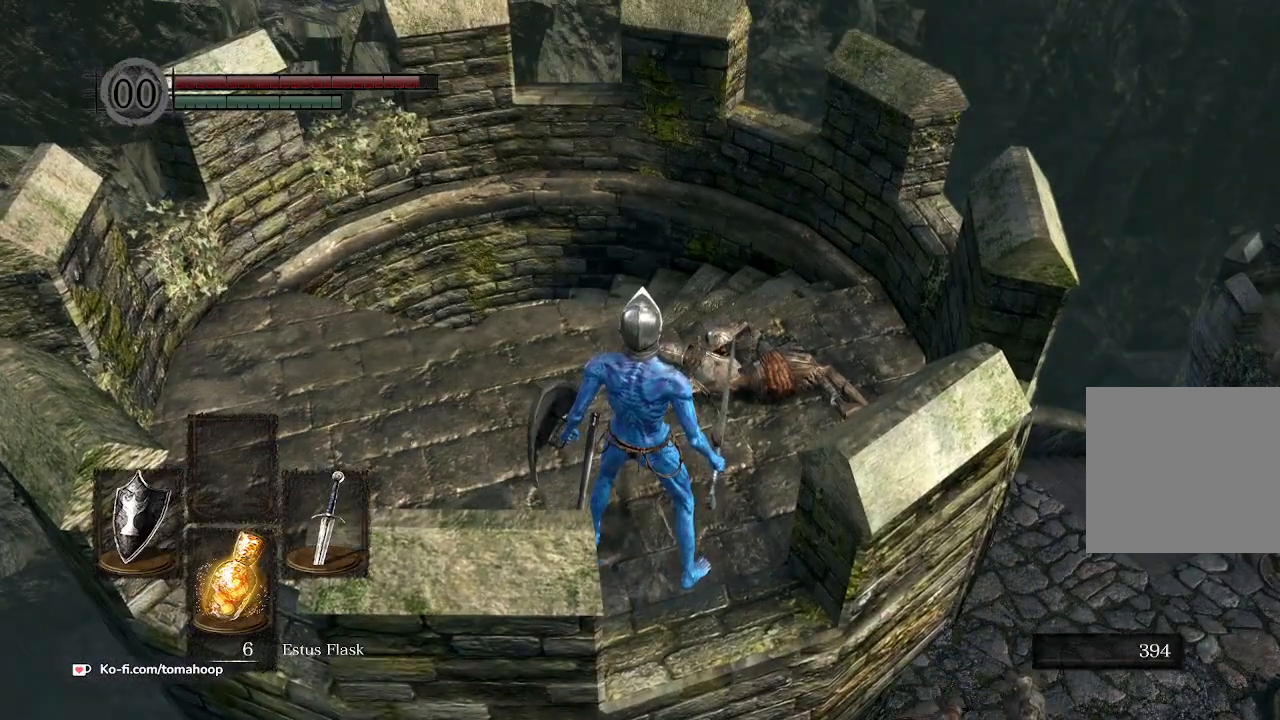
{"buttons": [], "left_stick": "center", "right_stick": "center", "events": []}
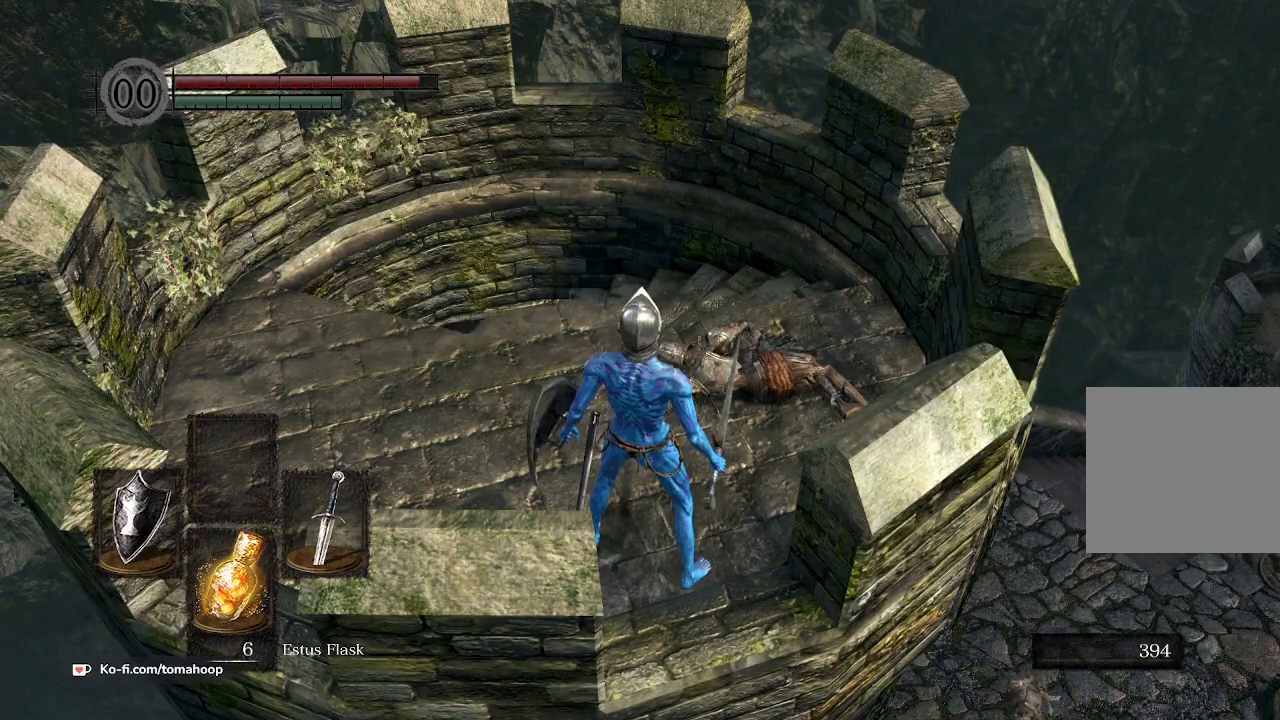
{"buttons": [], "left_stick": "center", "right_stick": "center", "events": []}
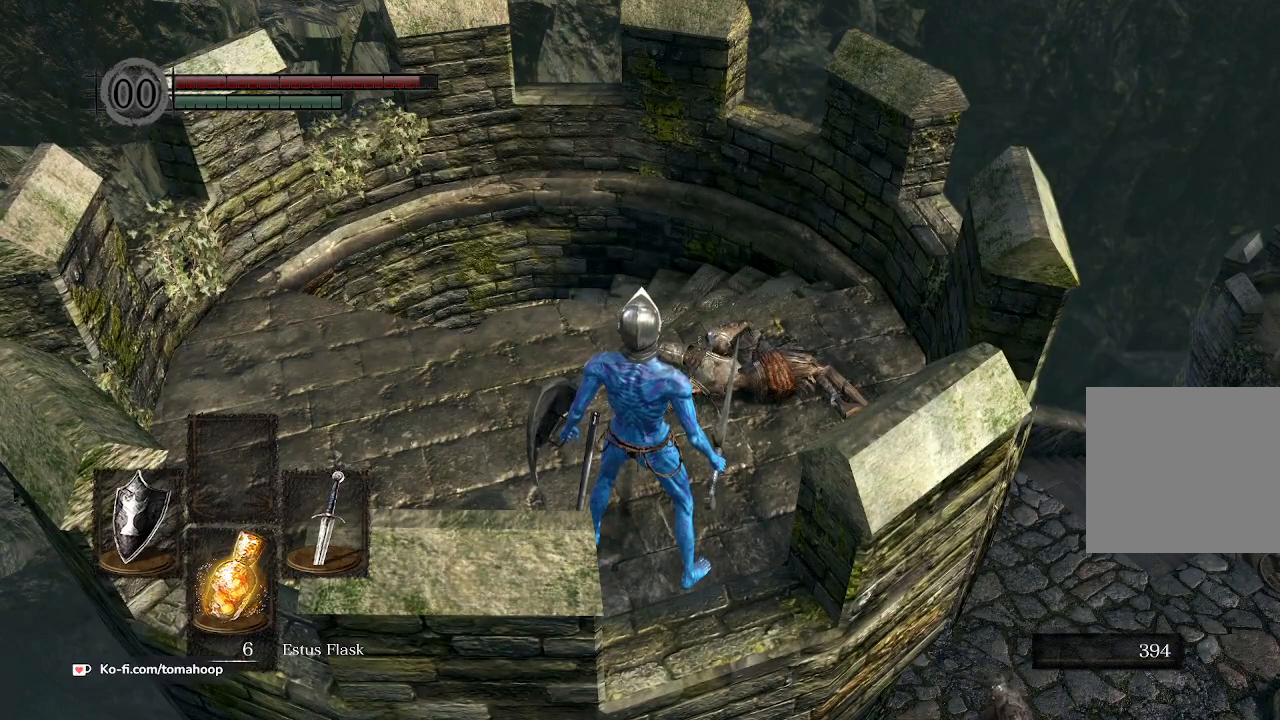
{"buttons": [], "left_stick": "center", "right_stick": "center", "events": []}
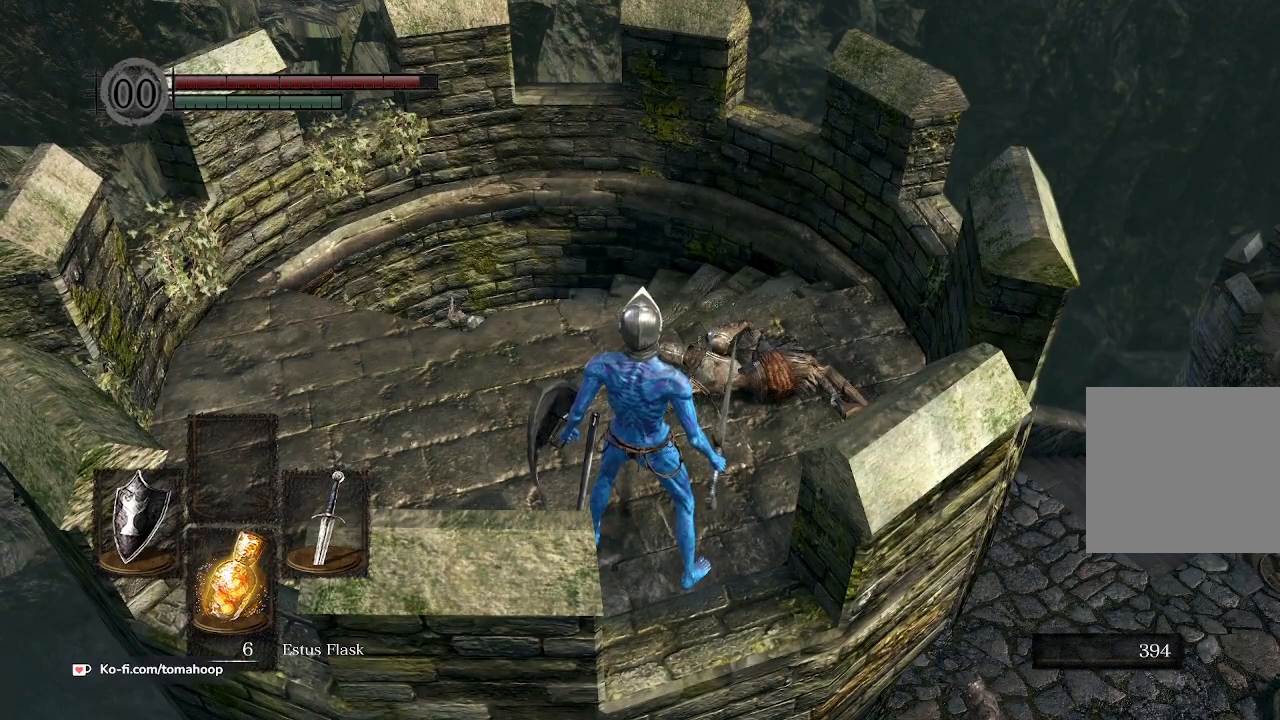
{"buttons": [], "left_stick": "center", "right_stick": "center", "events": []}
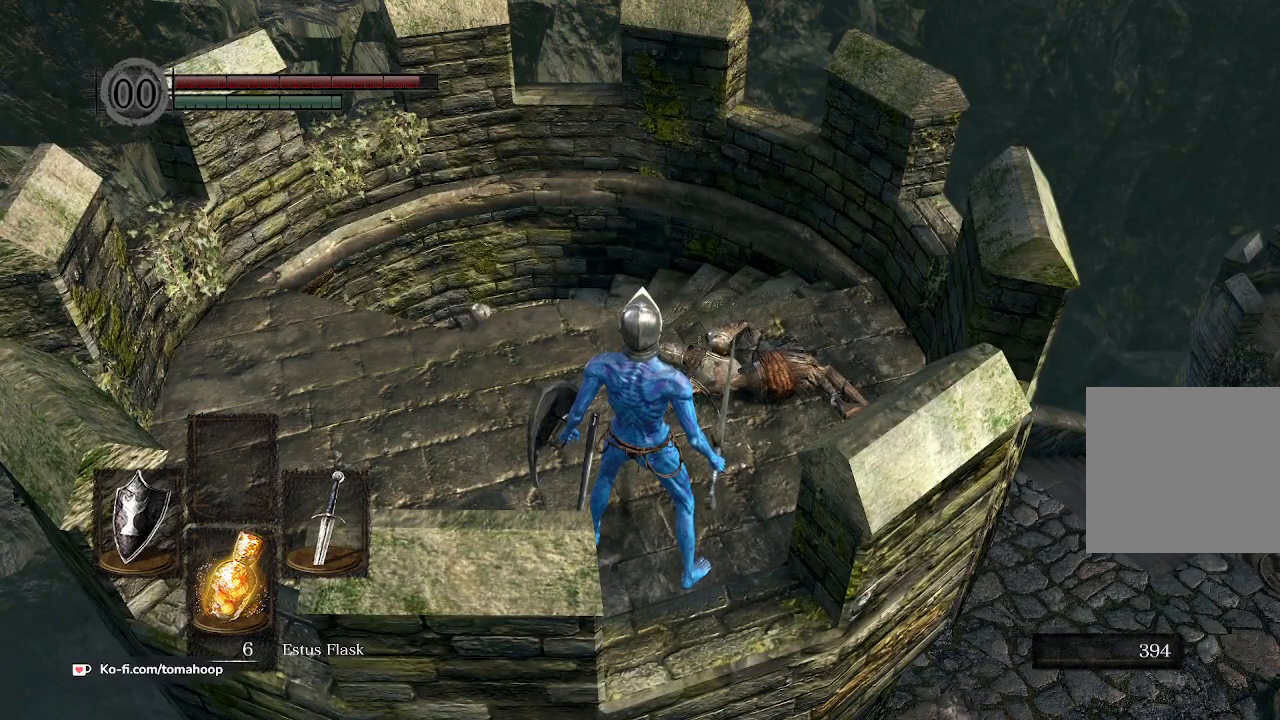
{"buttons": [], "left_stick": "center", "right_stick": "center", "events": []}
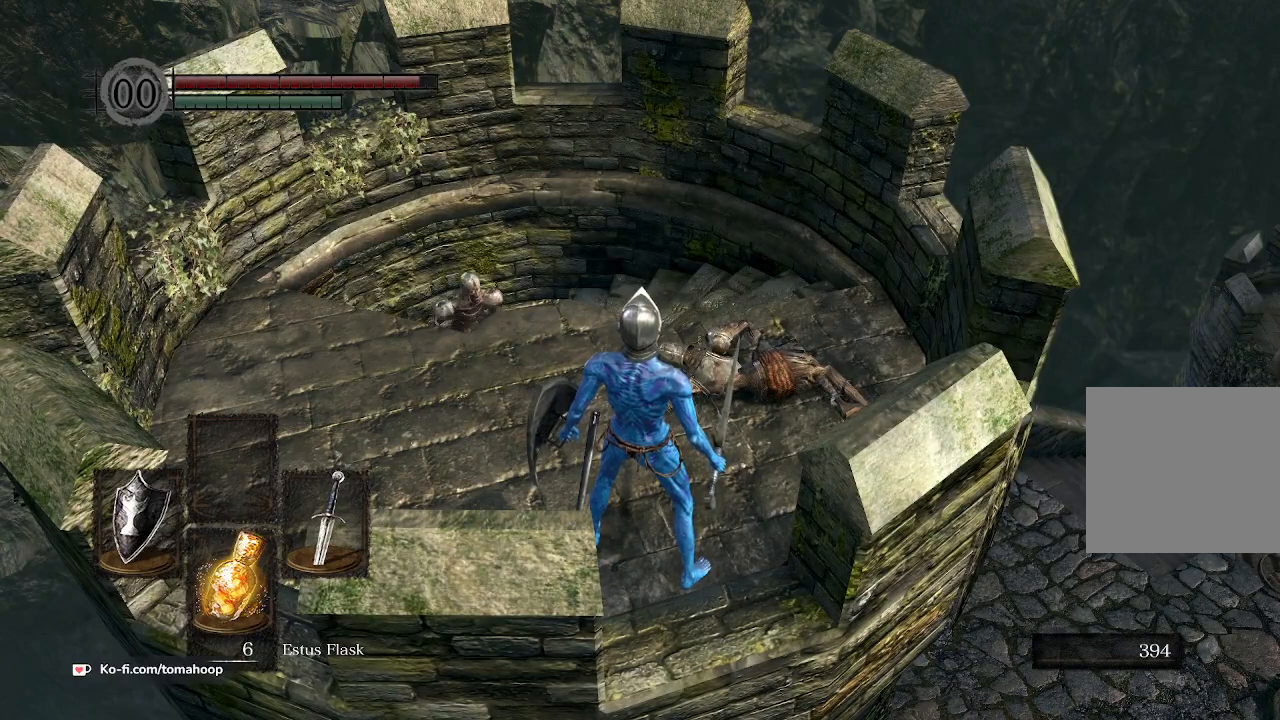
{"buttons": [], "left_stick": "center", "right_stick": "center", "events": []}
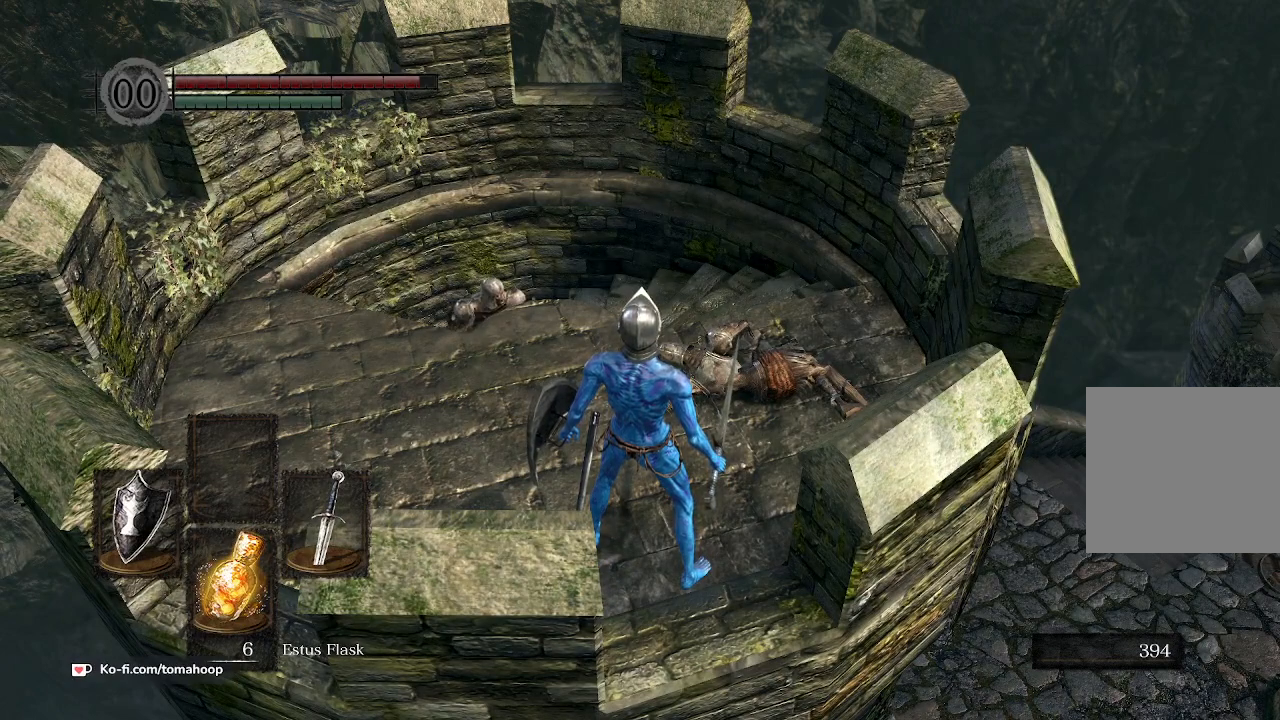
{"buttons": [], "left_stick": "center", "right_stick": "center", "events": []}
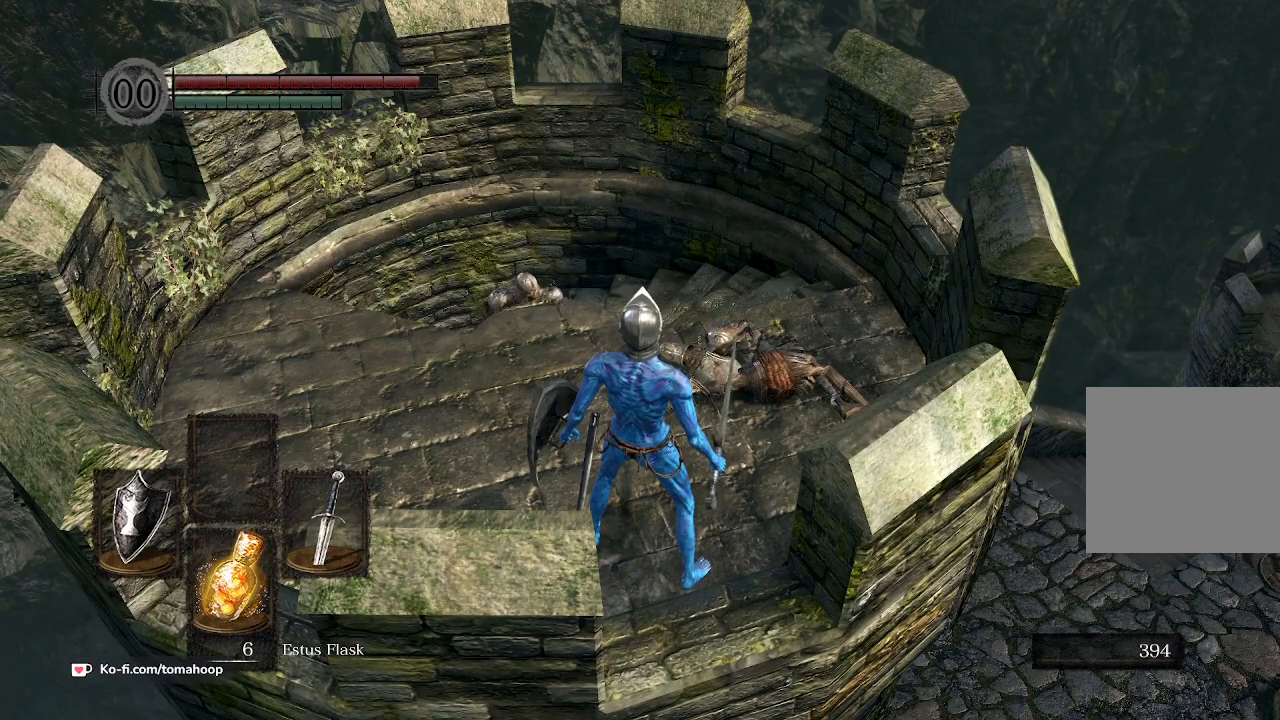
{"buttons": [], "left_stick": "center", "right_stick": "center", "events": []}
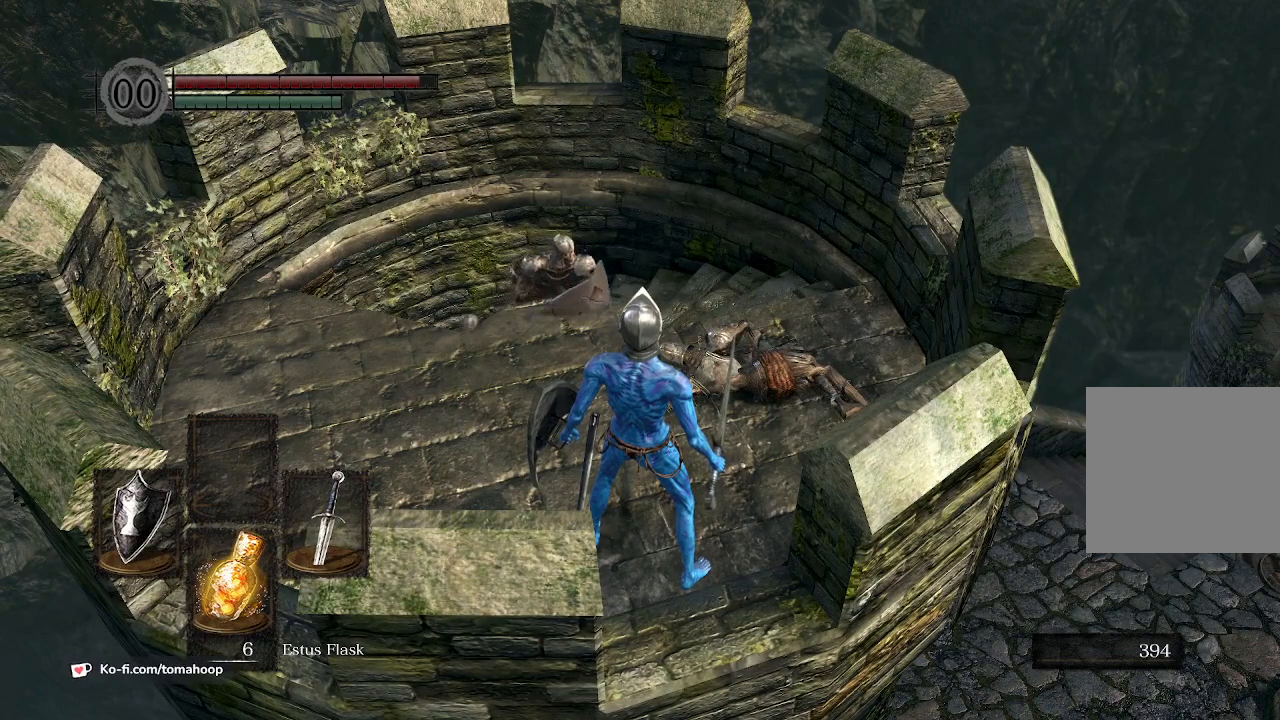
{"buttons": [], "left_stick": "center", "right_stick": "center", "events": []}
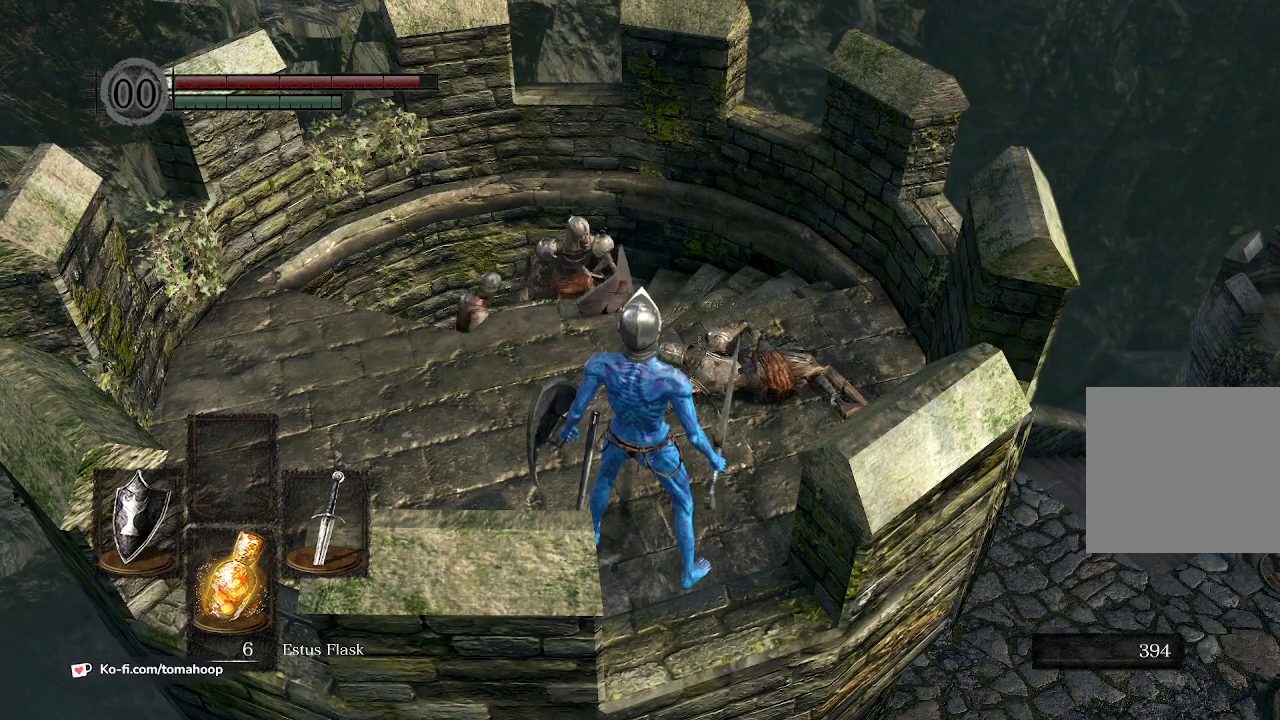
{"buttons": [], "left_stick": "right", "right_stick": "center", "events": [[167, "right_stick", "down"], [333, "right_stick", "center"], [433, "left_stick", "right"]]}
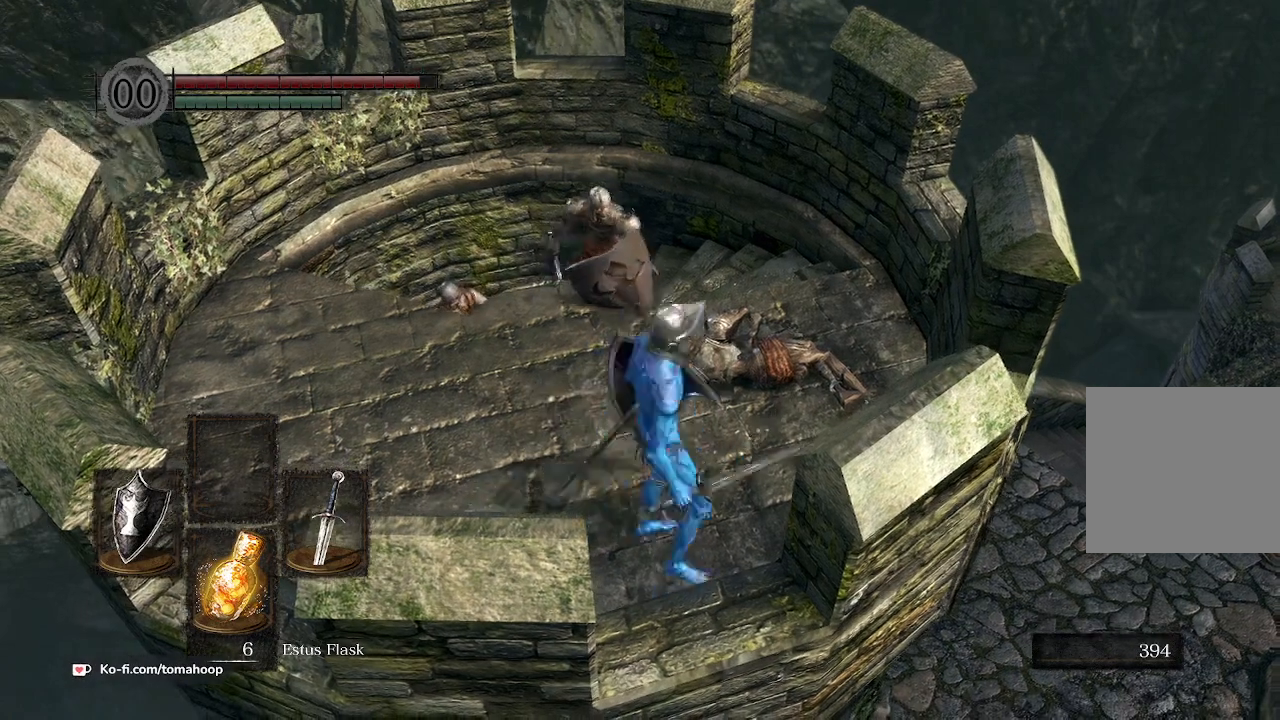
{"buttons": [], "left_stick": "up-right", "right_stick": "center", "events": [[67, "left_stick", "down"], [167, "left_stick", "down-left"], [300, "left_stick", "up-left"], [400, "R3", "down"], [400, "left_stick", "up-right"], [500, "R3", "up"]]}
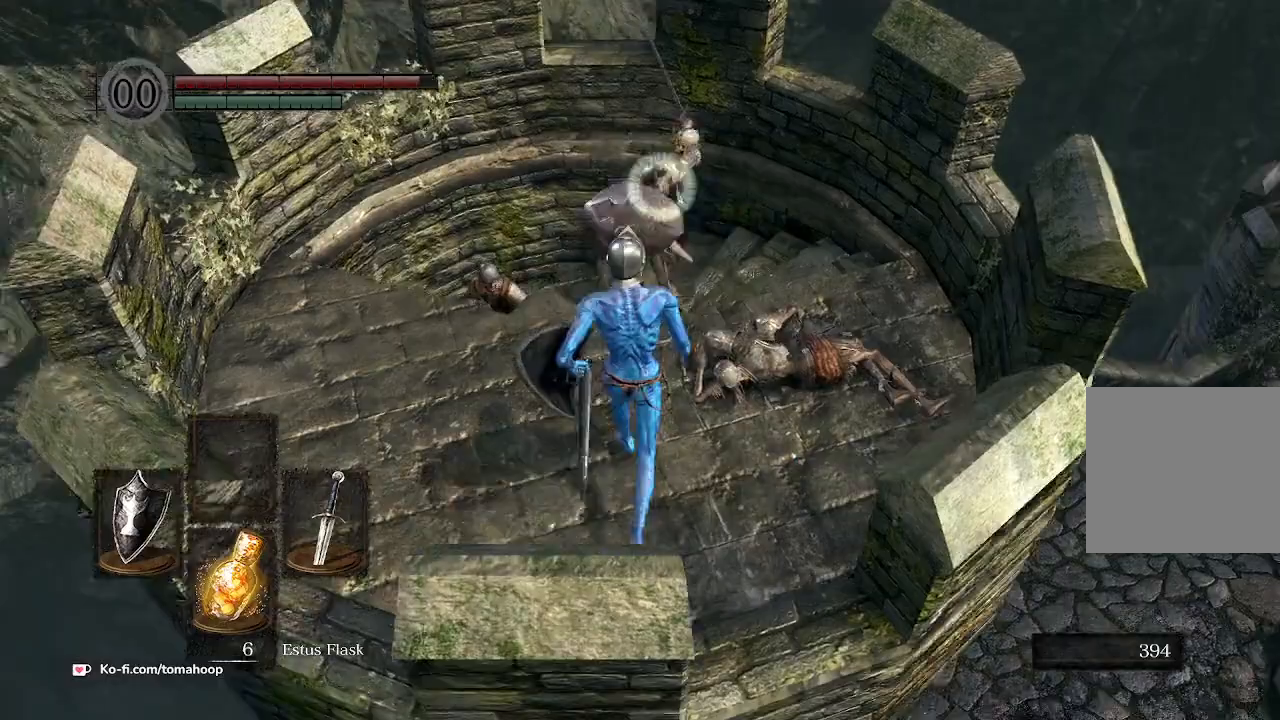
{"buttons": ["L1"], "left_stick": "up", "right_stick": "center", "events": [[67, "L2", "down"], [100, "left_stick", "up"], [133, "L2", "up"], [267, "L1", "down"]]}
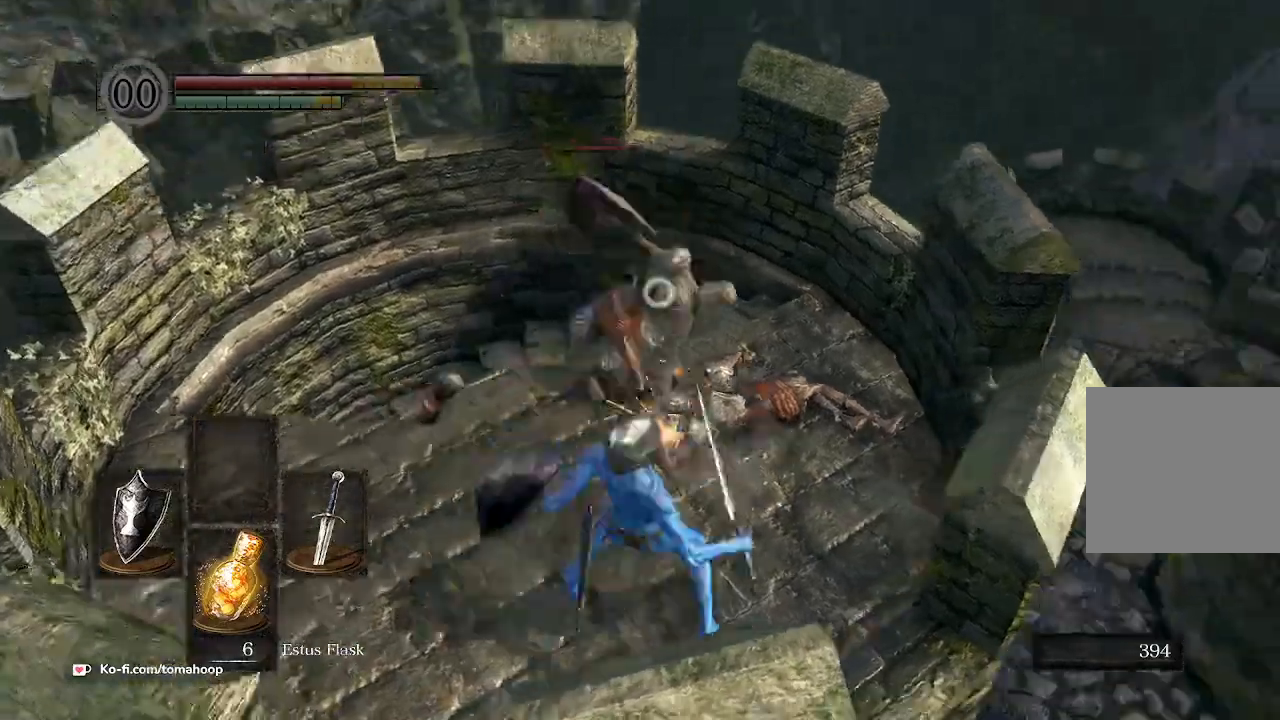
{"buttons": ["L1"], "left_stick": "up", "right_stick": "center", "events": []}
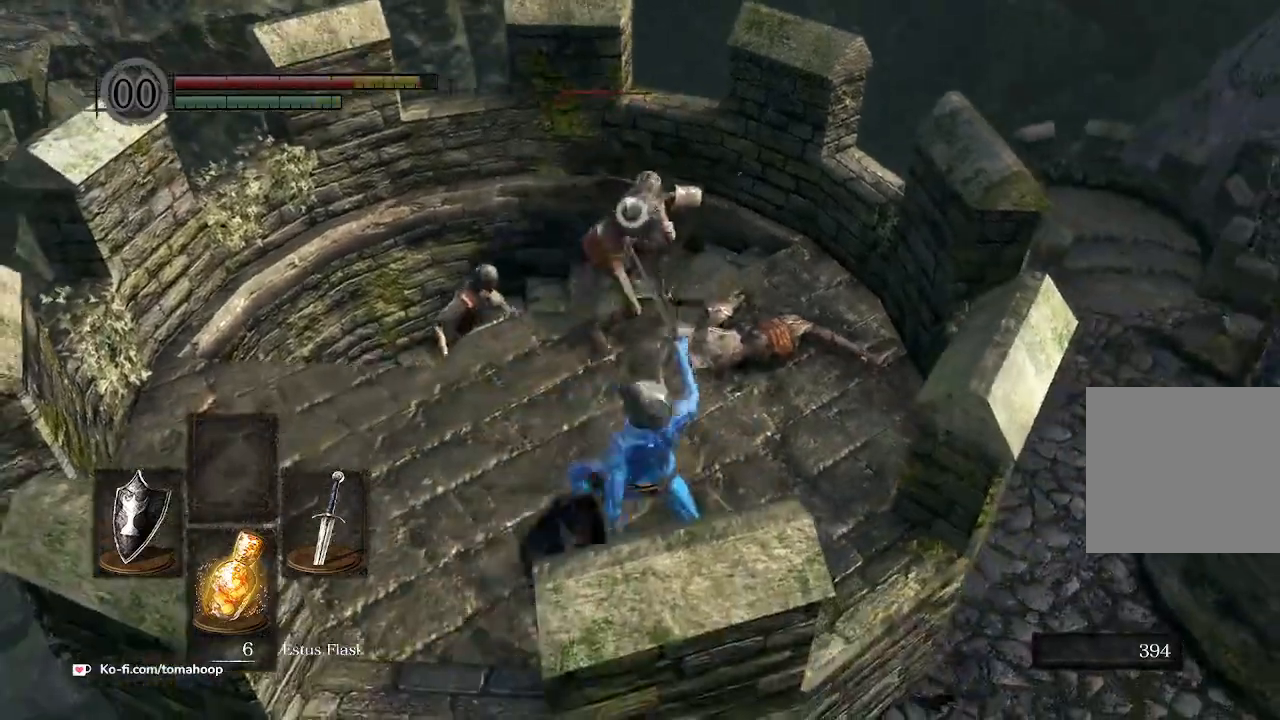
{"buttons": ["L1"], "left_stick": "left", "right_stick": "center", "events": [[67, "left_stick", "up-left"], [167, "left_stick", "left"]]}
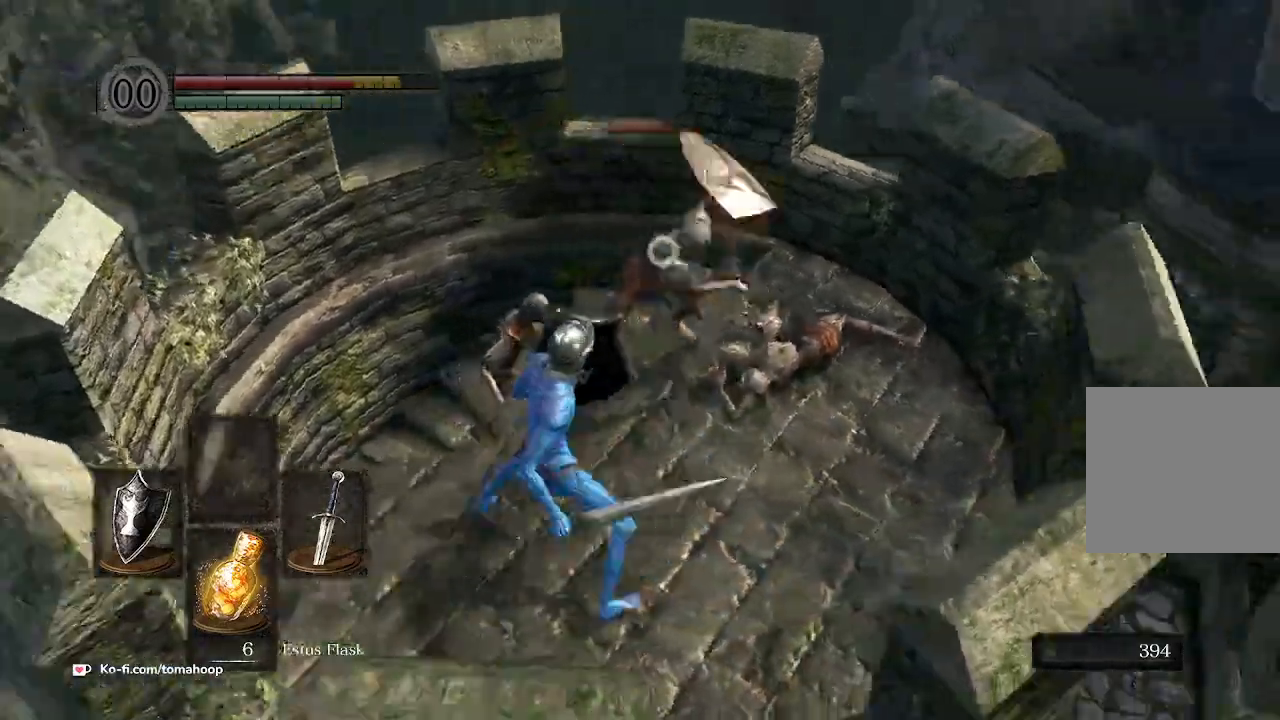
{"buttons": ["L1"], "left_stick": "up-right", "right_stick": "center", "events": [[67, "left_stick", "down"], [167, "left_stick", "right"], [467, "left_stick", "up-right"]]}
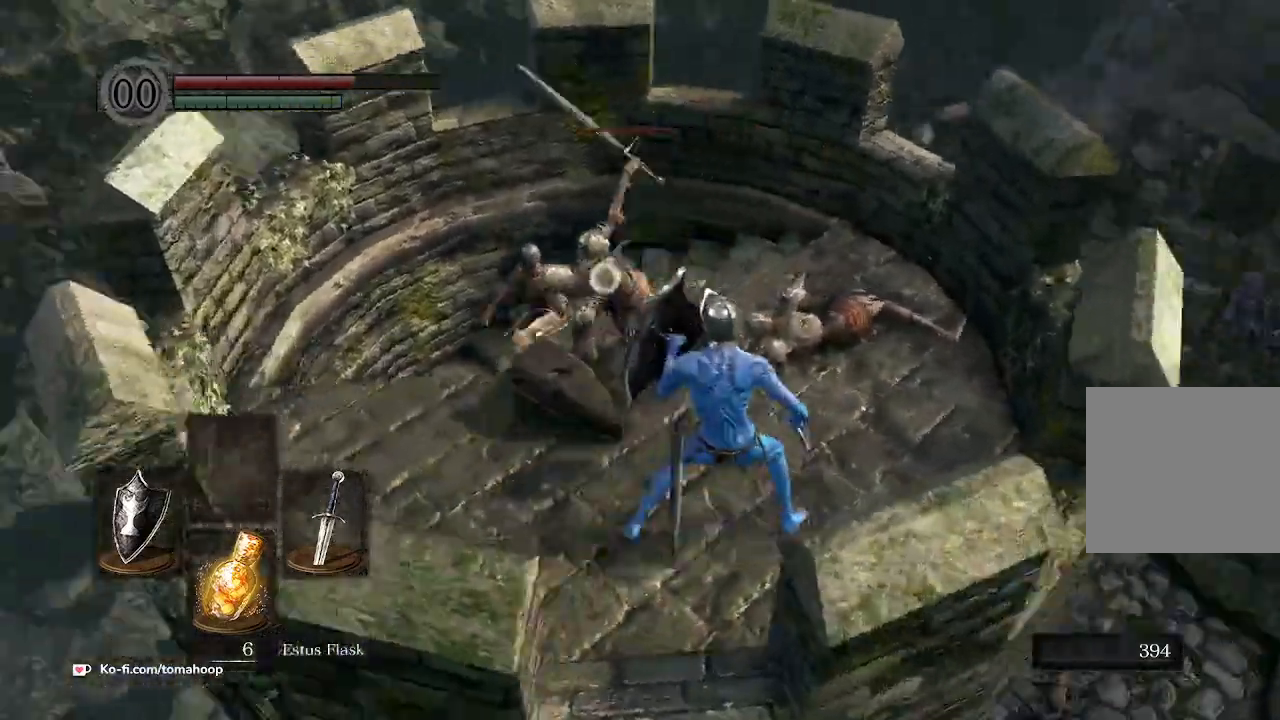
{"buttons": ["L1"], "left_stick": "right", "right_stick": "center", "events": [[467, "left_stick", "right"]]}
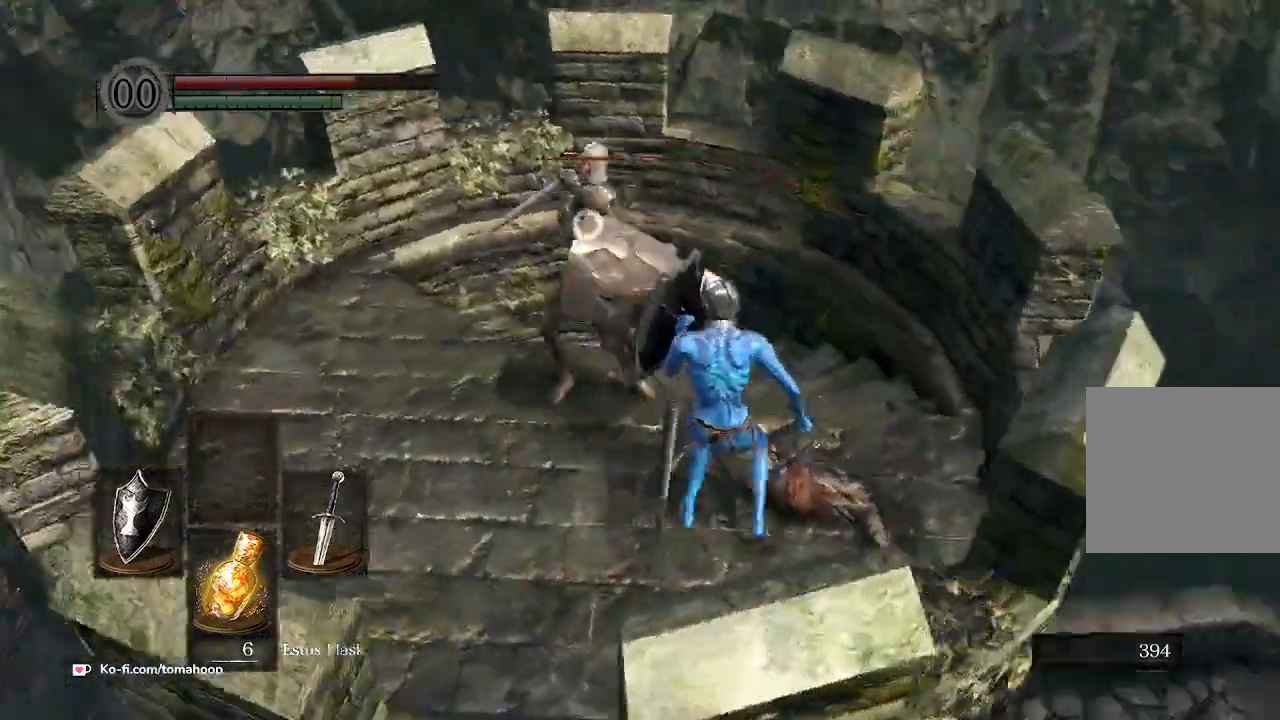
{"buttons": ["L1"], "left_stick": "up", "right_stick": "center", "events": [[200, "left_stick", "center"], [267, "left_stick", "up-right"], [500, "left_stick", "up"]]}
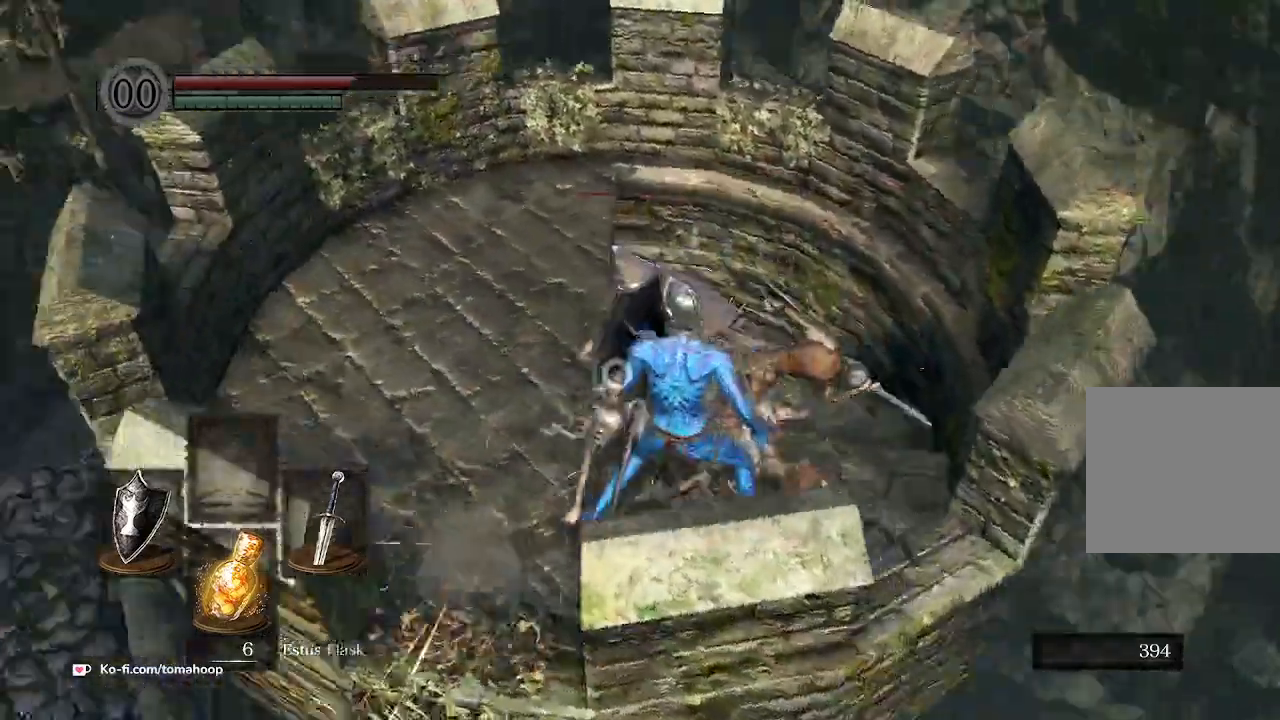
{"buttons": ["L1"], "left_stick": "up-left", "right_stick": "center", "events": [[100, "left_stick", "up-left"]]}